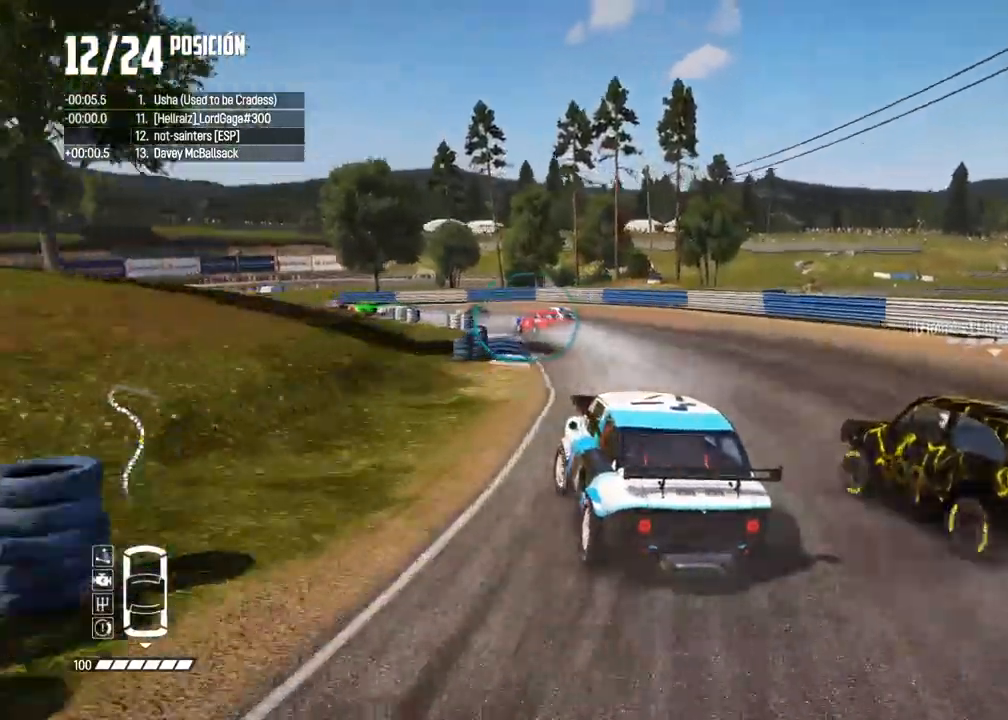
Gameplay with a controller (Xbox layout); each line is a JSON object with the inputs held at the frame after it (dt_ms = milliseconds from this image to that frame). "events" lists button and stick changes between this image and that frame as [ms after this image, input, new state], when the widget could be followed in between. Not read: L3 R3.
{"dt_ms": 1000, "buttons": ["R2"], "left_stick": "center", "right_stick": "center"}
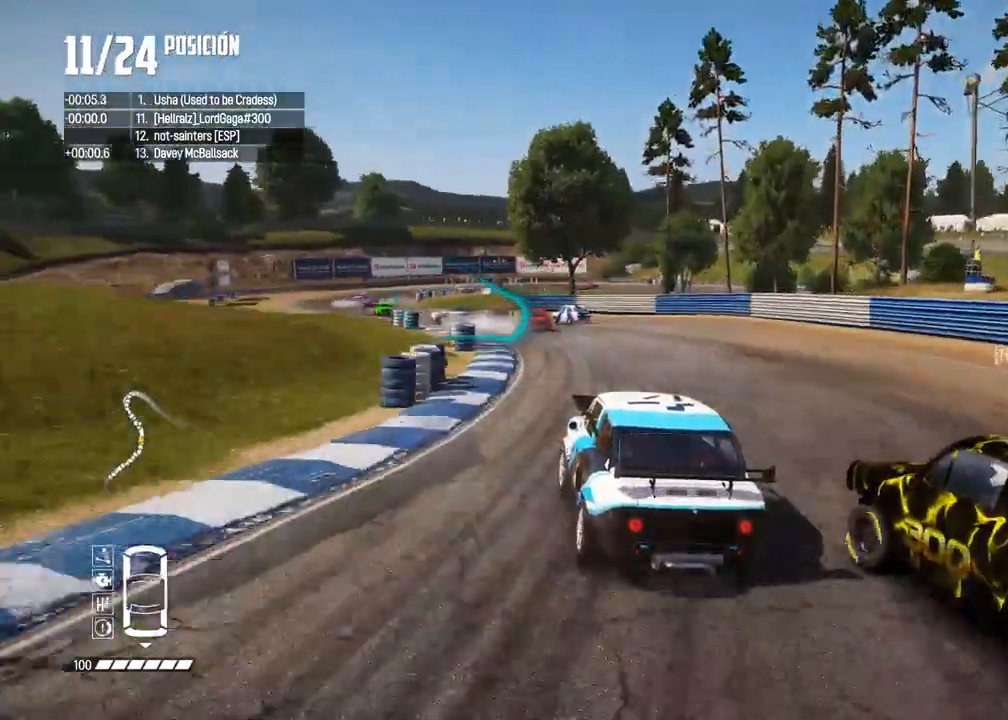
{"dt_ms": 500, "buttons": ["R2"], "left_stick": "left", "right_stick": "center", "events": [[33, "left_stick", "left"], [183, "left_stick", "center"], [383, "left_stick", "left"]]}
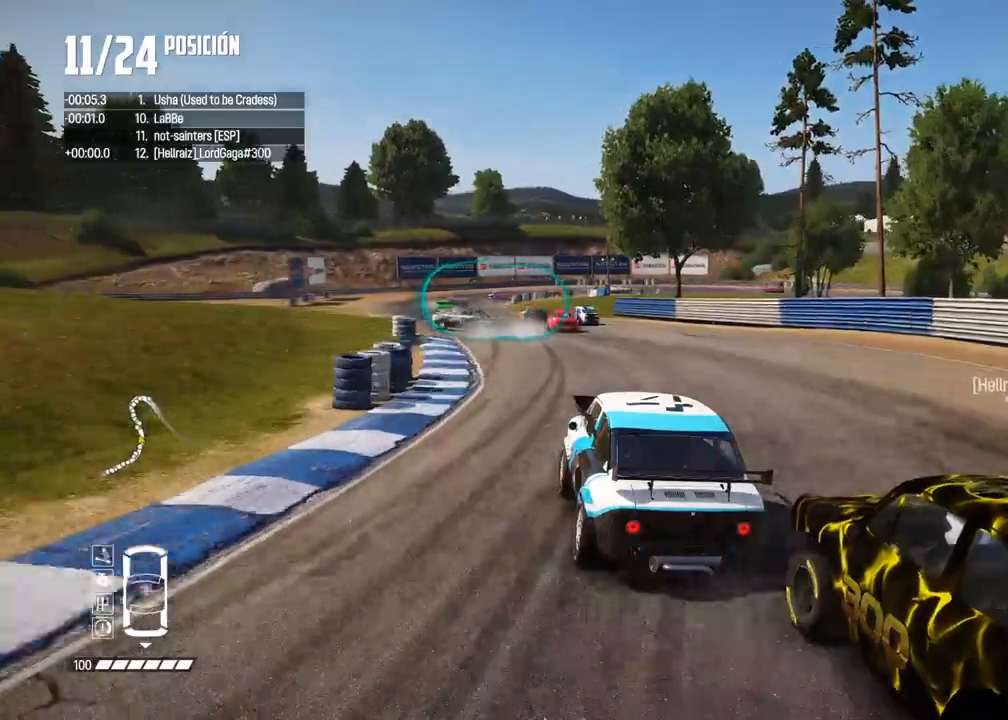
{"dt_ms": 500, "buttons": ["R2"], "left_stick": "right", "right_stick": "center", "events": [[50, "left_stick", "center"], [100, "left_stick", "left"], [250, "left_stick", "center"], [467, "left_stick", "right"]]}
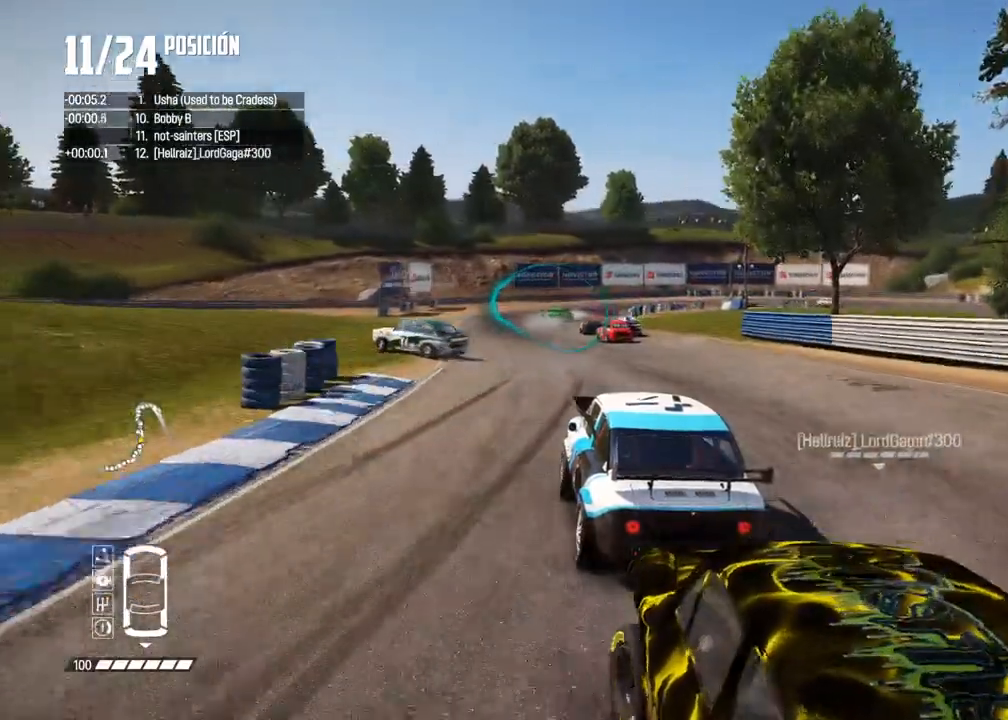
{"dt_ms": 500, "buttons": ["R2"], "left_stick": "center", "right_stick": "center", "events": [[150, "left_stick", "center"], [283, "left_stick", "left"], [467, "left_stick", "center"]]}
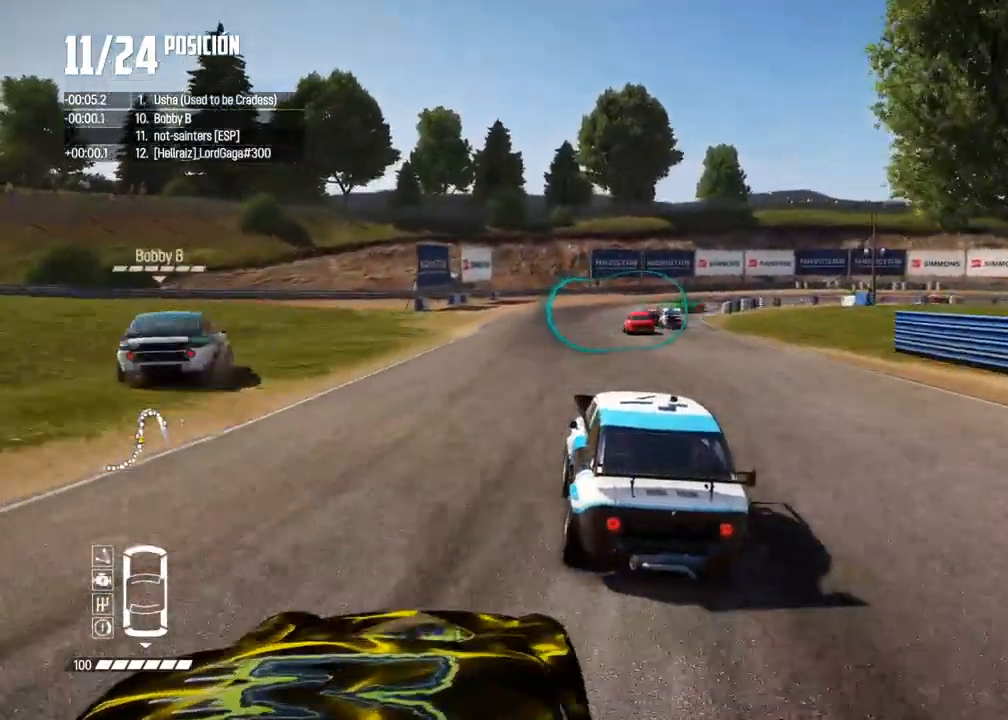
{"dt_ms": 500, "buttons": ["R2"], "left_stick": "center", "right_stick": "center", "events": [[300, "left_stick", "right"], [500, "left_stick", "center"]]}
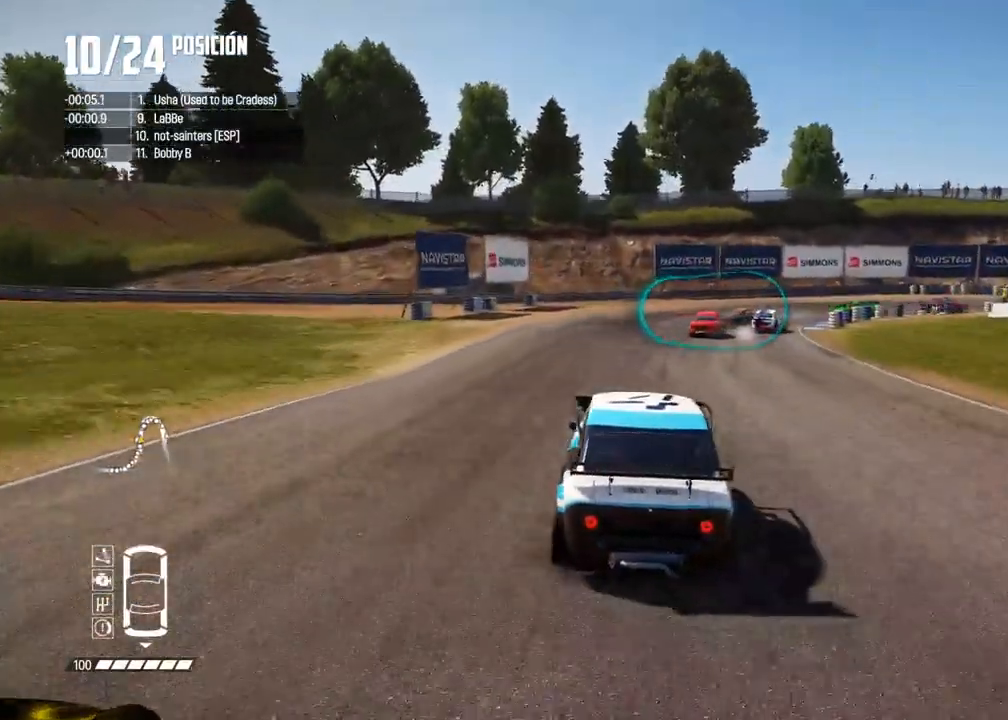
{"dt_ms": 500, "buttons": ["X", "L2"], "left_stick": "right", "right_stick": "up", "events": [[100, "left_stick", "right"], [250, "R2", "up"], [300, "L2", "down"], [450, "right_stick", "up"], [483, "X", "down"]]}
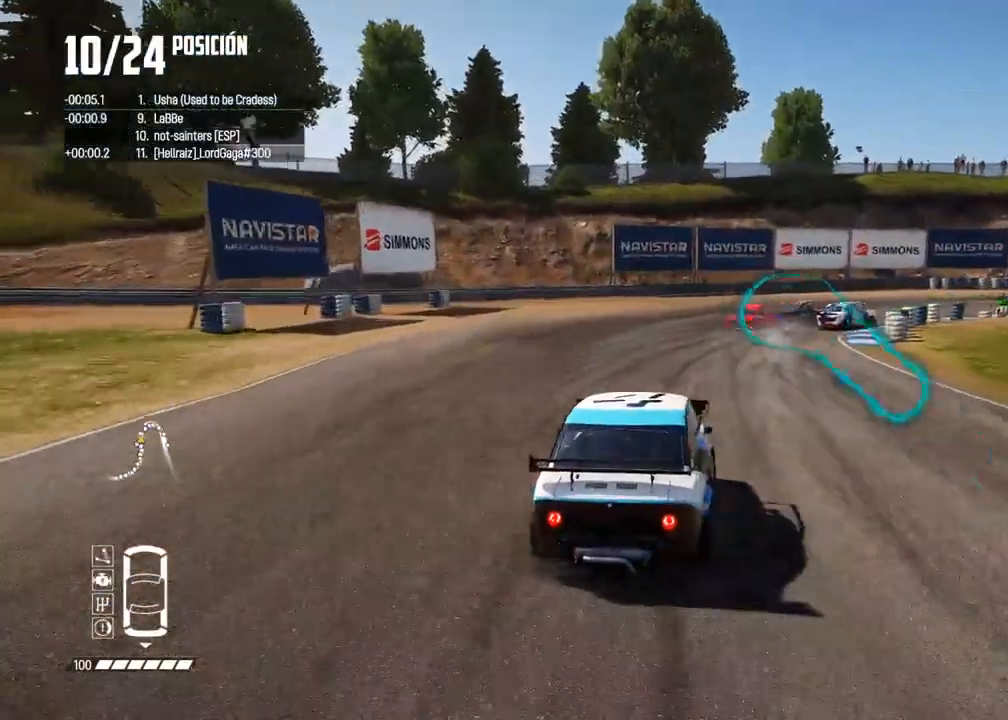
{"dt_ms": 500, "buttons": ["X"], "left_stick": "right", "right_stick": "center", "events": [[83, "X", "up"], [233, "X", "down"], [350, "right_stick", "center"], [433, "L2", "up"]]}
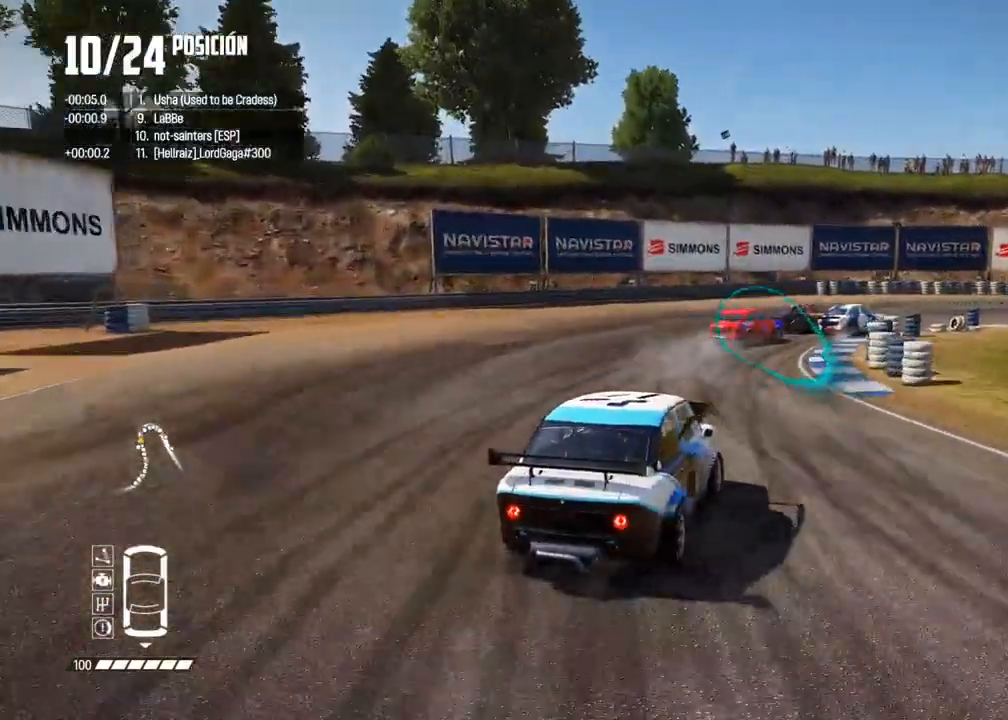
{"dt_ms": 500, "buttons": ["R2"], "left_stick": "center", "right_stick": "center", "events": [[100, "left_stick", "center"], [183, "left_stick", "right"], [283, "left_stick", "center"], [433, "X", "up"], [467, "R2", "down"]]}
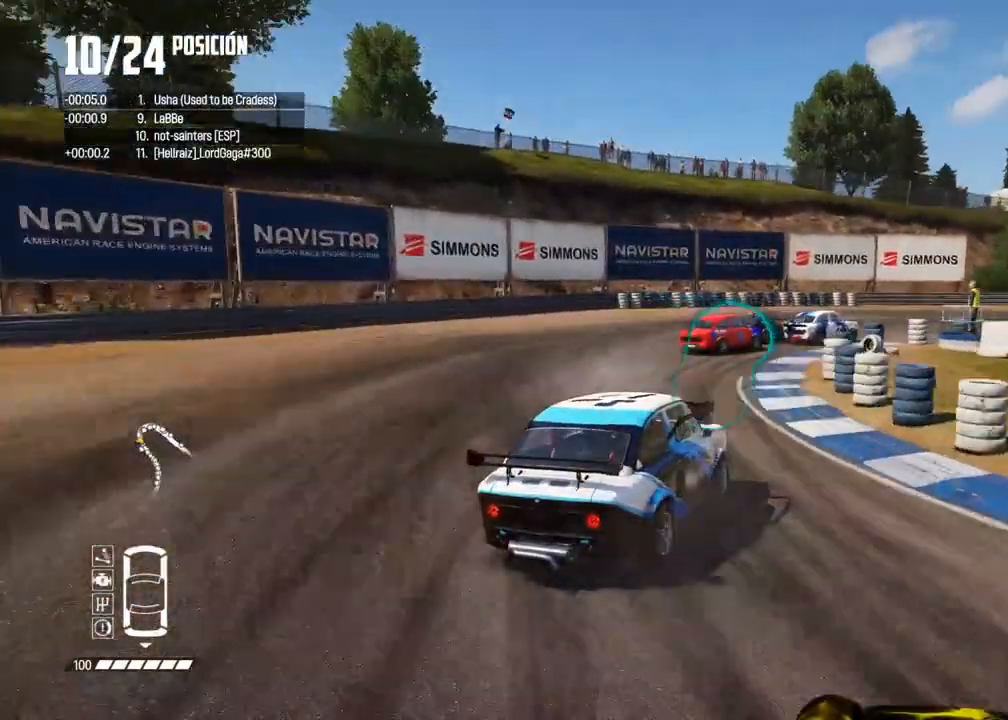
{"dt_ms": 500, "buttons": ["R2"], "left_stick": "center", "right_stick": "center", "events": [[83, "R2", "up"], [83, "left_stick", "right"], [133, "R2", "down"], [267, "left_stick", "center"]]}
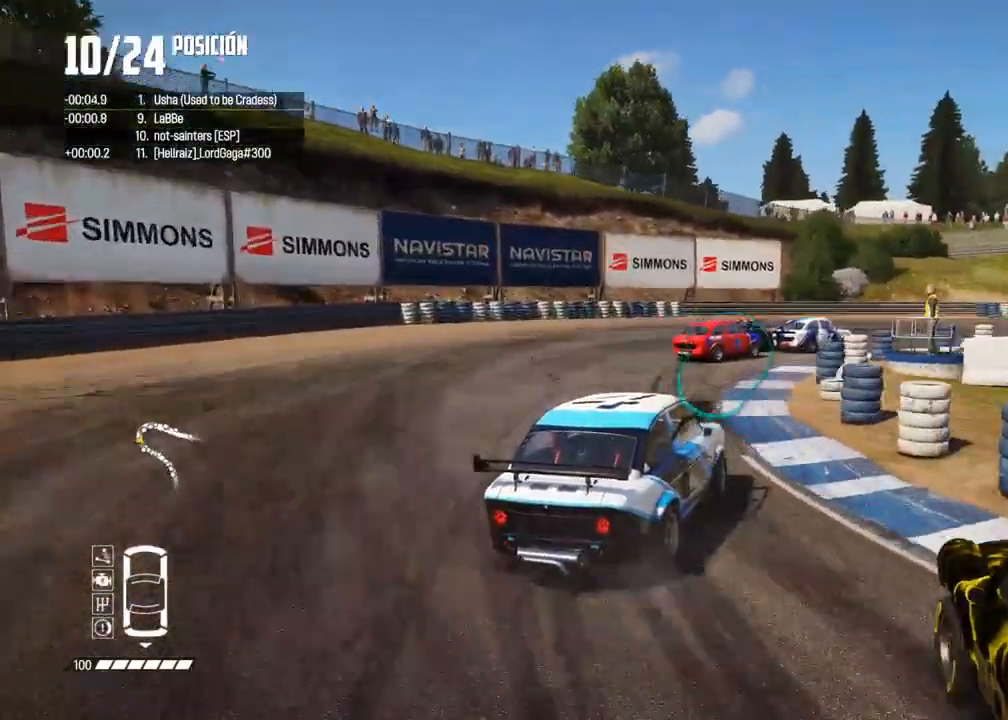
{"dt_ms": 500, "buttons": ["R2"], "left_stick": "right", "right_stick": "center", "events": [[167, "left_stick", "right"], [300, "left_stick", "center"], [483, "left_stick", "right"]]}
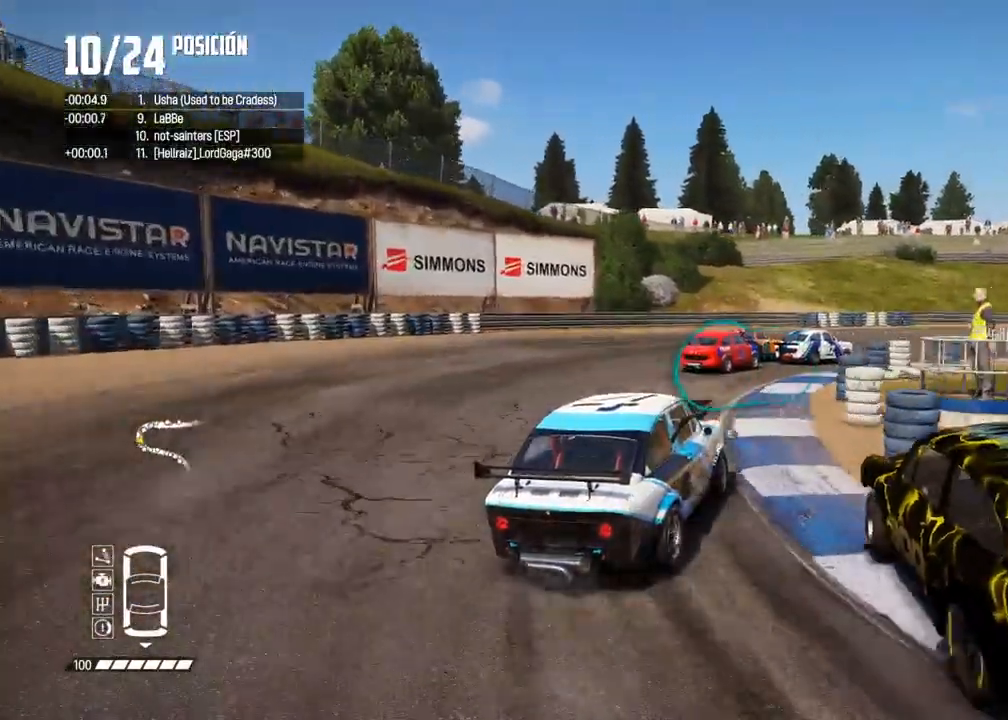
{"dt_ms": 500, "buttons": ["R2"], "left_stick": "left", "right_stick": "center", "events": [[133, "left_stick", "center"], [150, "R2", "up"], [217, "R2", "down"], [267, "left_stick", "left"]]}
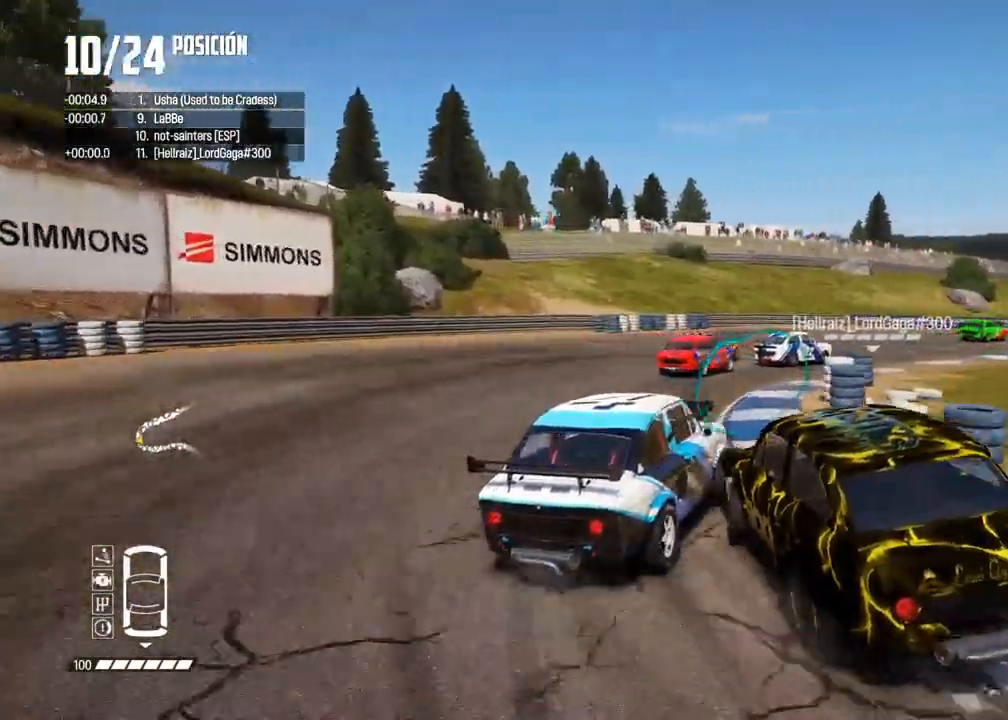
{"dt_ms": 500, "buttons": ["R2"], "left_stick": "left", "right_stick": "center", "events": [[17, "left_stick", "center"], [183, "left_stick", "left"]]}
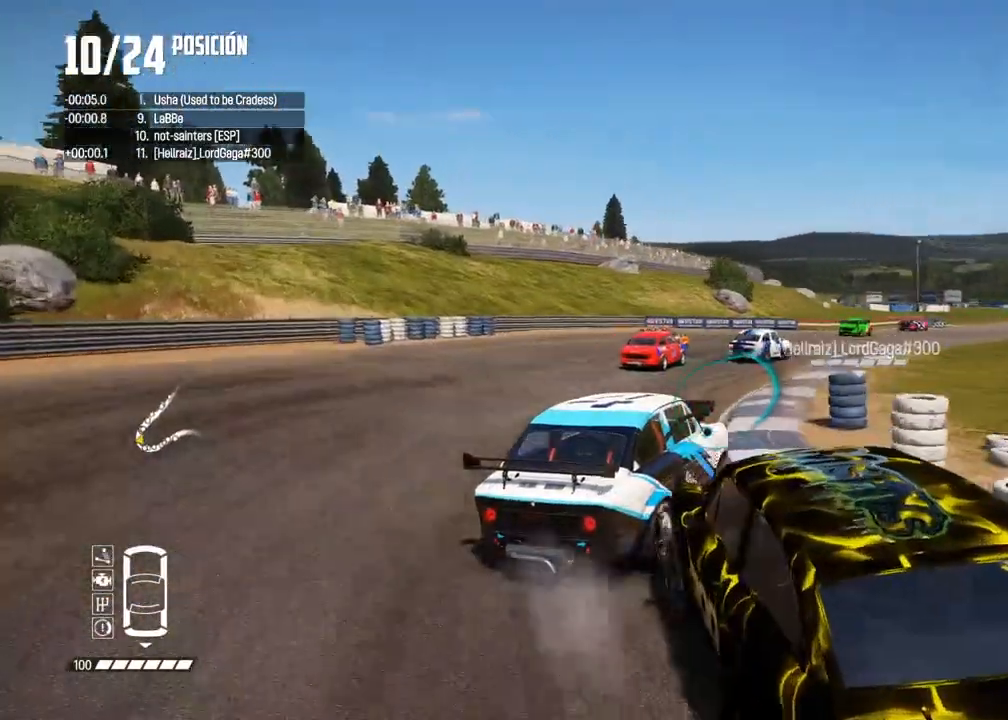
{"dt_ms": 500, "buttons": ["R2"], "left_stick": "left", "right_stick": "center", "events": []}
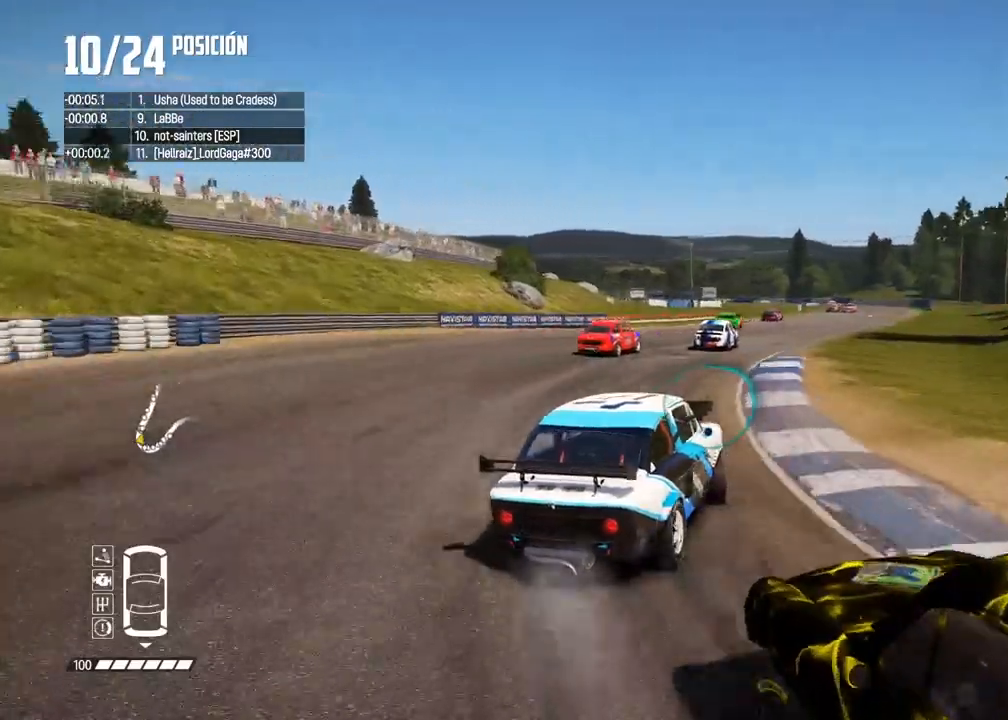
{"dt_ms": 500, "buttons": ["R2"], "left_stick": "right", "right_stick": "center", "events": [[183, "left_stick", "center"], [267, "left_stick", "right"]]}
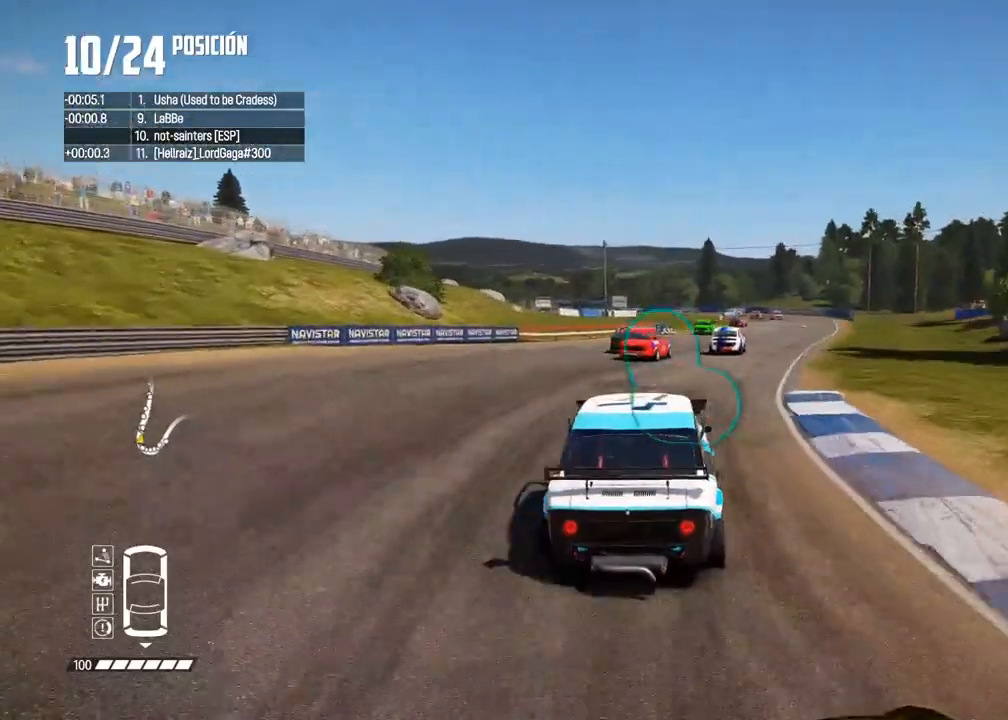
{"dt_ms": 500, "buttons": ["R2"], "left_stick": "right", "right_stick": "center", "events": [[33, "left_stick", "center"], [233, "left_stick", "right"], [383, "left_stick", "center"], [500, "left_stick", "right"]]}
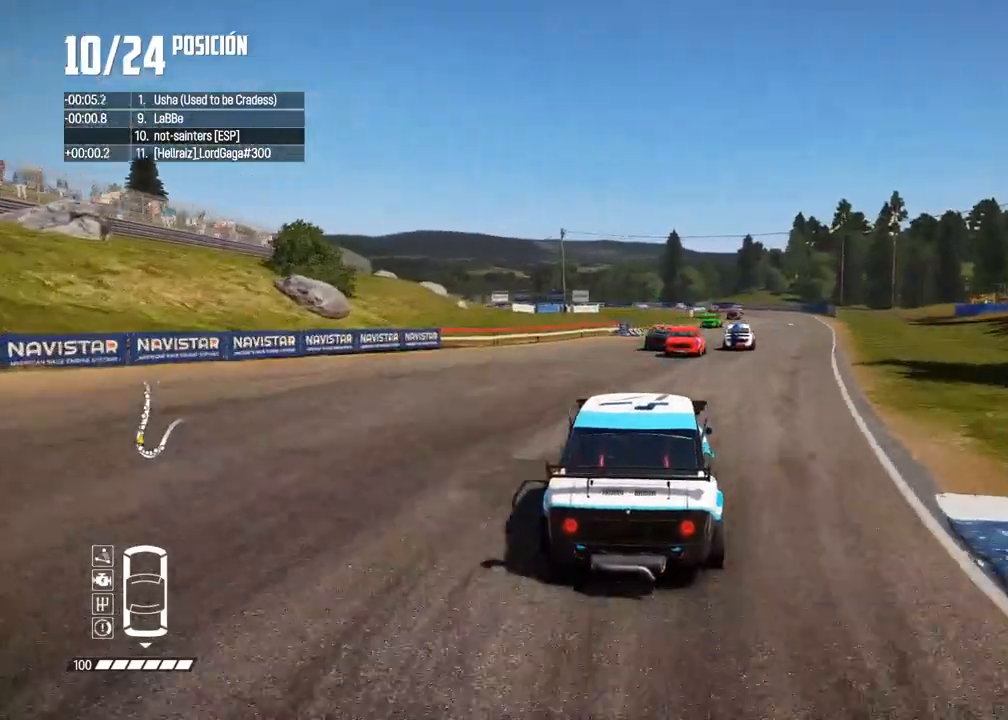
{"dt_ms": 500, "buttons": ["R2"], "left_stick": "center", "right_stick": "center", "events": [[150, "left_stick", "center"], [233, "left_stick", "right"], [317, "R1", "down"], [317, "right_stick", "up"], [383, "R1", "up"], [400, "left_stick", "center"], [417, "right_stick", "center"]]}
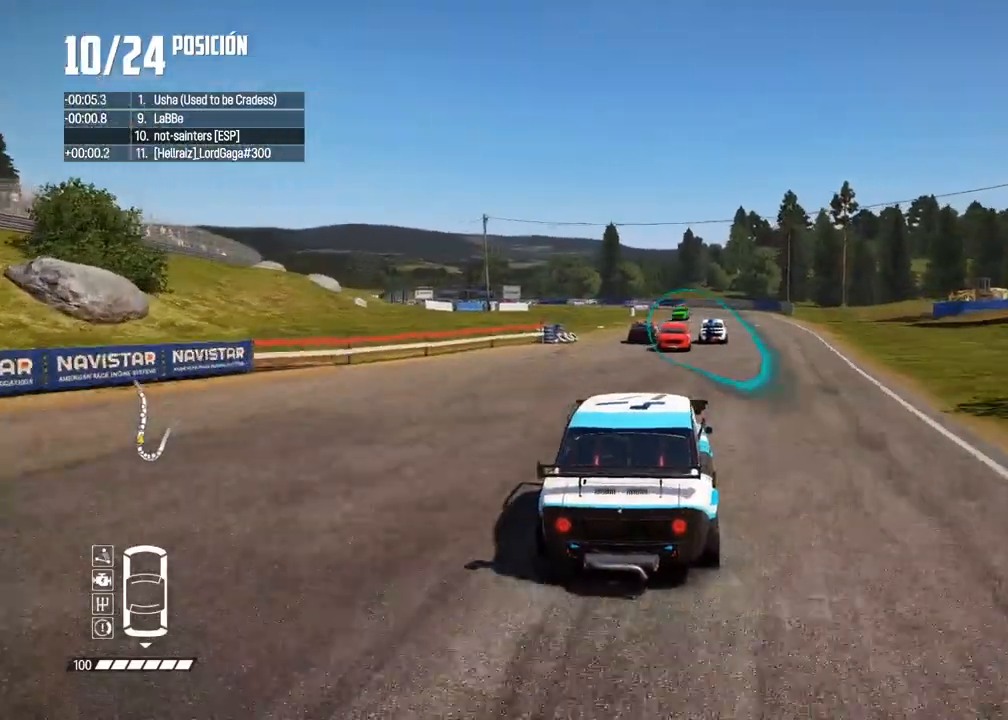
{"dt_ms": 500, "buttons": ["R2"], "left_stick": "center", "right_stick": "center", "events": [[50, "left_stick", "right"], [117, "A", "down"], [133, "left_stick", "center"], [283, "A", "up"]]}
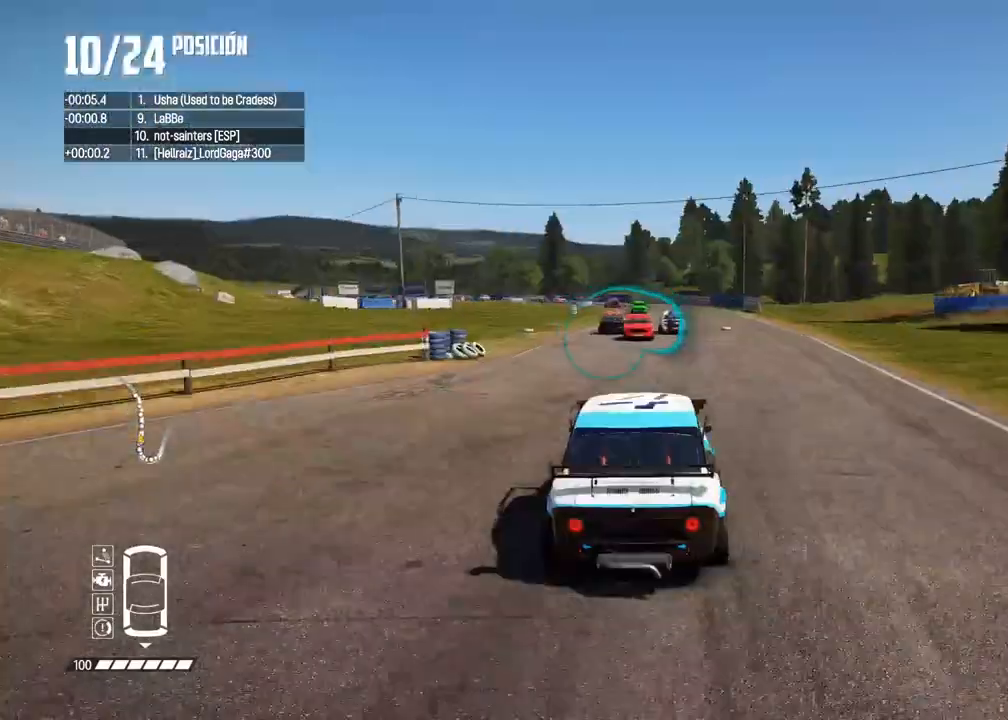
{"dt_ms": 500, "buttons": ["R2"], "left_stick": "center", "right_stick": "center", "events": []}
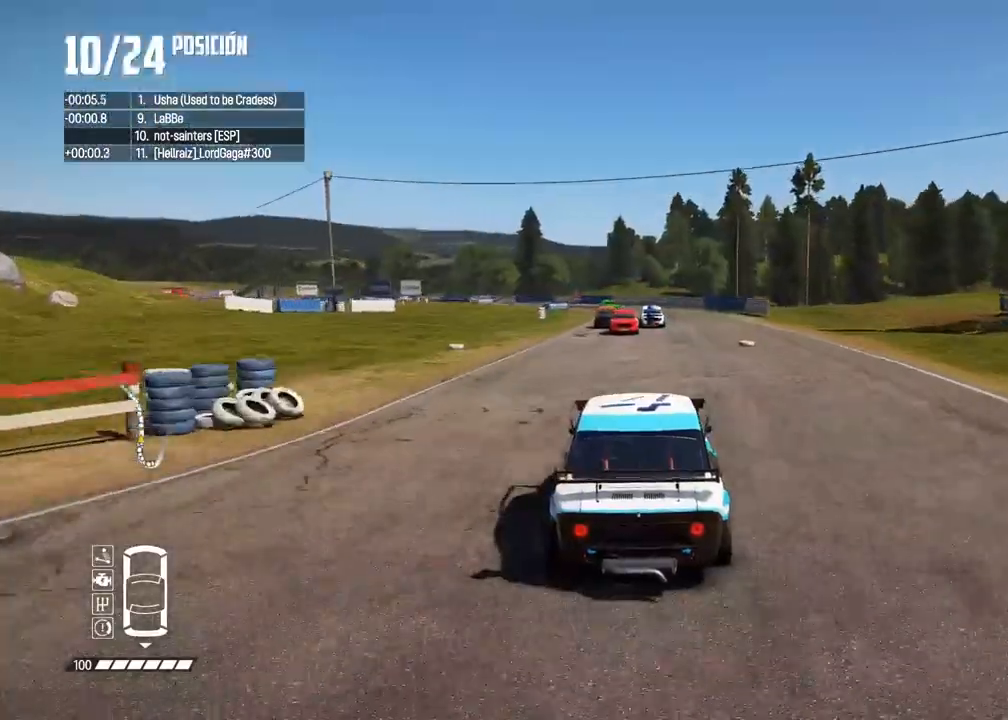
{"dt_ms": 500, "buttons": ["R2"], "left_stick": "center", "right_stick": "center", "events": []}
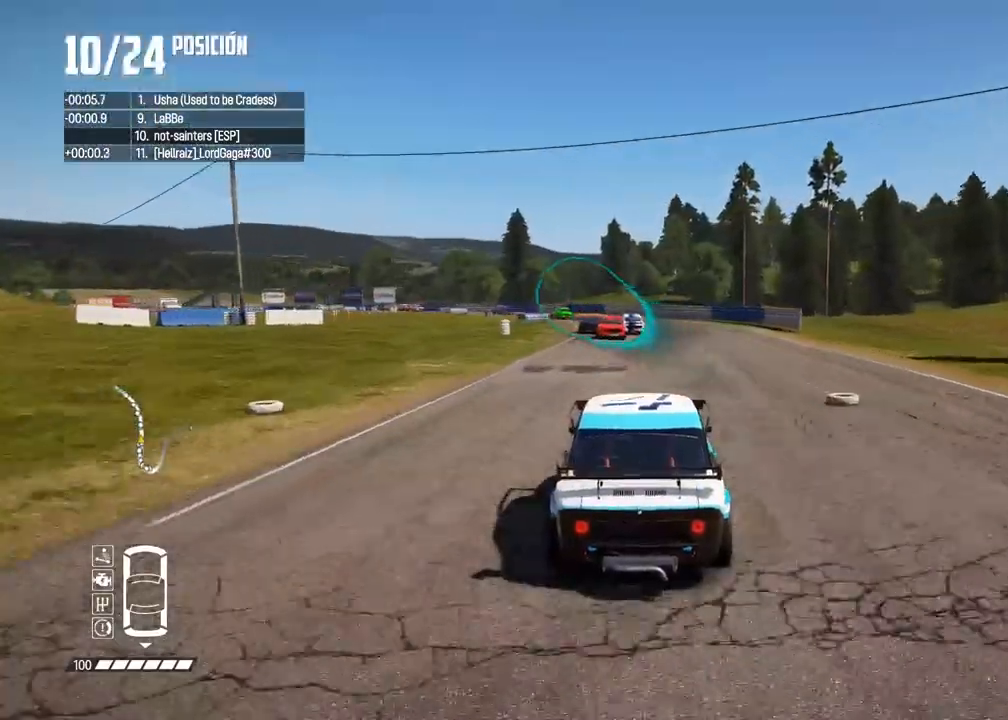
{"dt_ms": 500, "buttons": ["R2"], "left_stick": "center", "right_stick": "center", "events": [[367, "left_stick", "left"], [500, "left_stick", "center"]]}
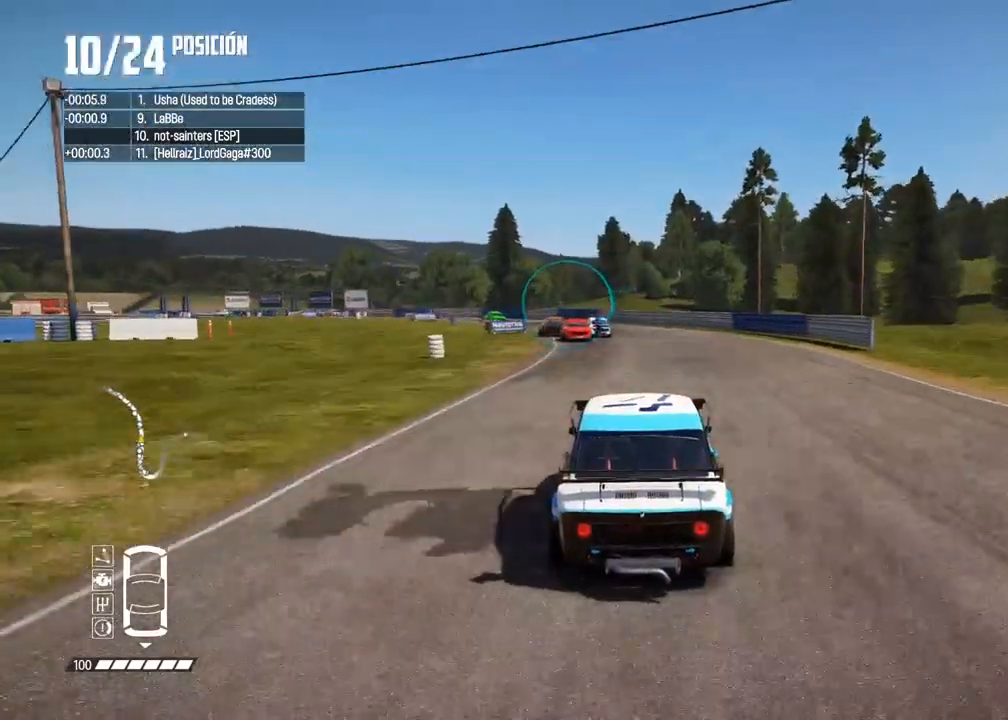
{"dt_ms": 500, "buttons": ["R2"], "left_stick": "left", "right_stick": "center", "events": [[50, "R1", "down"], [50, "right_stick", "up"], [100, "R1", "up"], [117, "right_stick", "center"], [183, "left_stick", "left"], [417, "left_stick", "center"], [467, "left_stick", "left"]]}
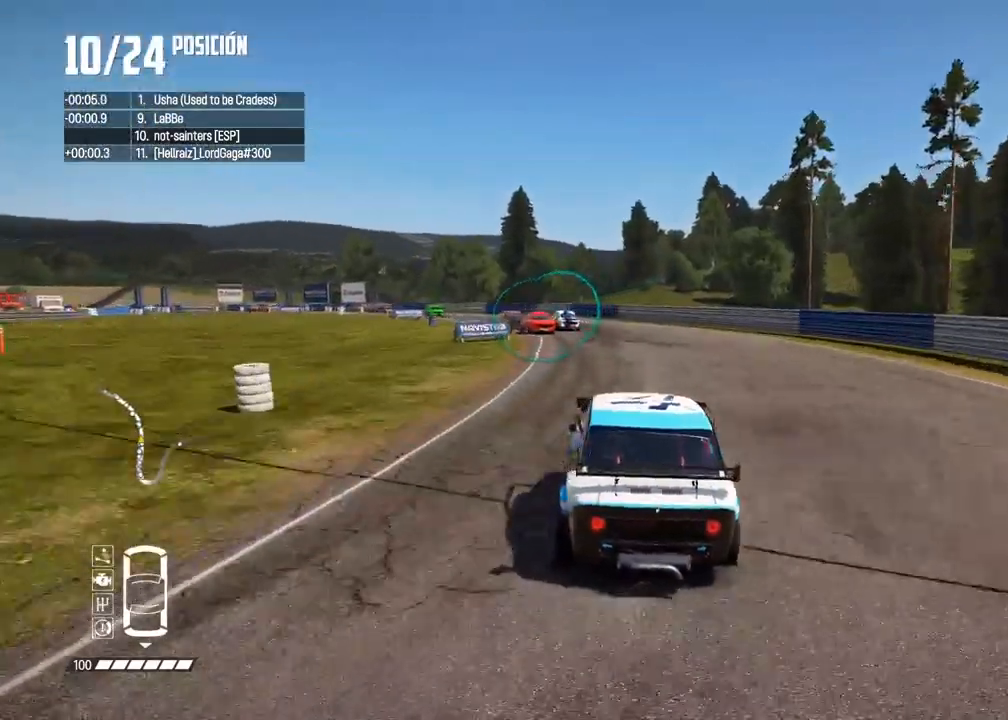
{"dt_ms": 500, "buttons": ["R2"], "left_stick": "center", "right_stick": "center", "events": [[133, "left_stick", "center"], [333, "left_stick", "left"], [483, "left_stick", "center"]]}
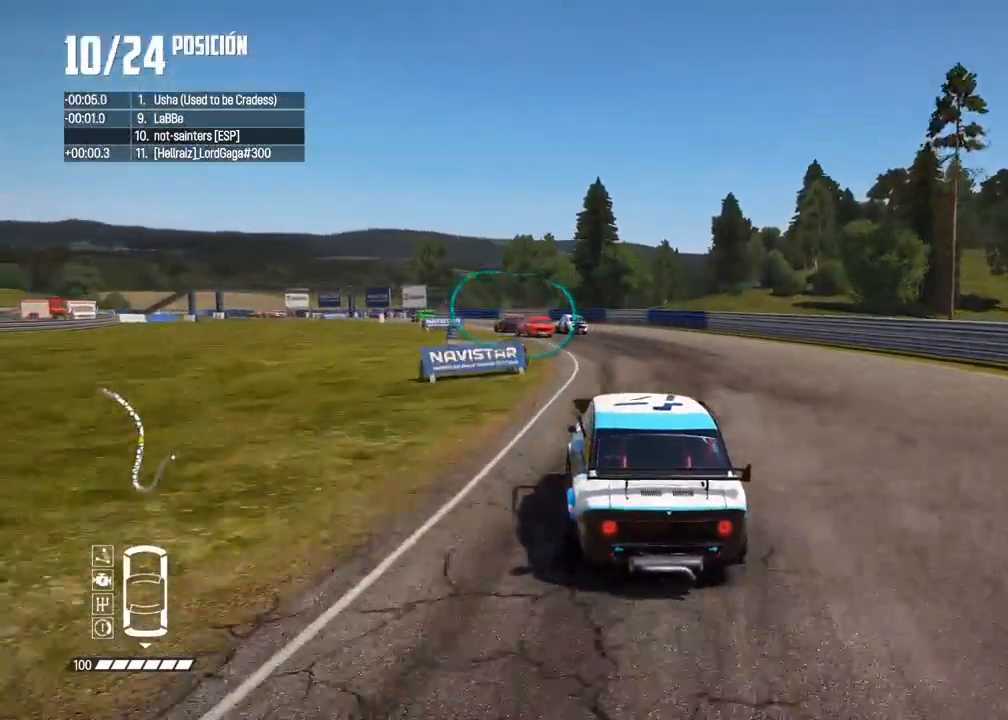
{"dt_ms": 500, "buttons": ["R2"], "left_stick": "left", "right_stick": "center", "events": [[100, "left_stick", "left"], [267, "left_stick", "center"], [350, "left_stick", "left"]]}
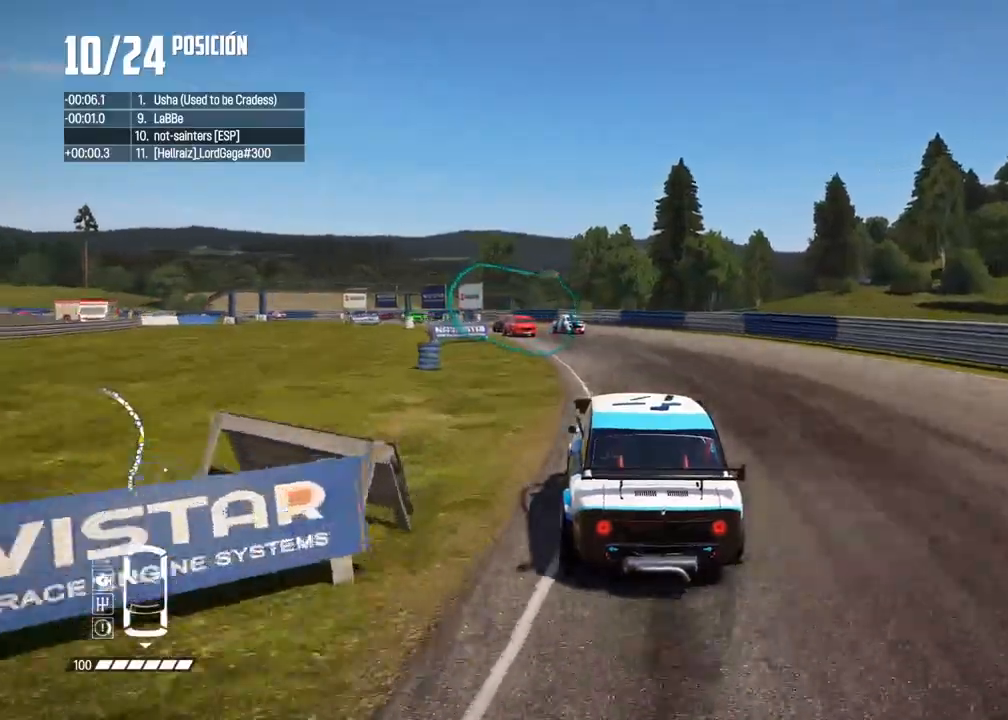
{"dt_ms": 500, "buttons": ["R2"], "left_stick": "left", "right_stick": "center", "events": [[100, "left_stick", "center"], [217, "left_stick", "left"], [350, "left_stick", "center"], [417, "left_stick", "left"]]}
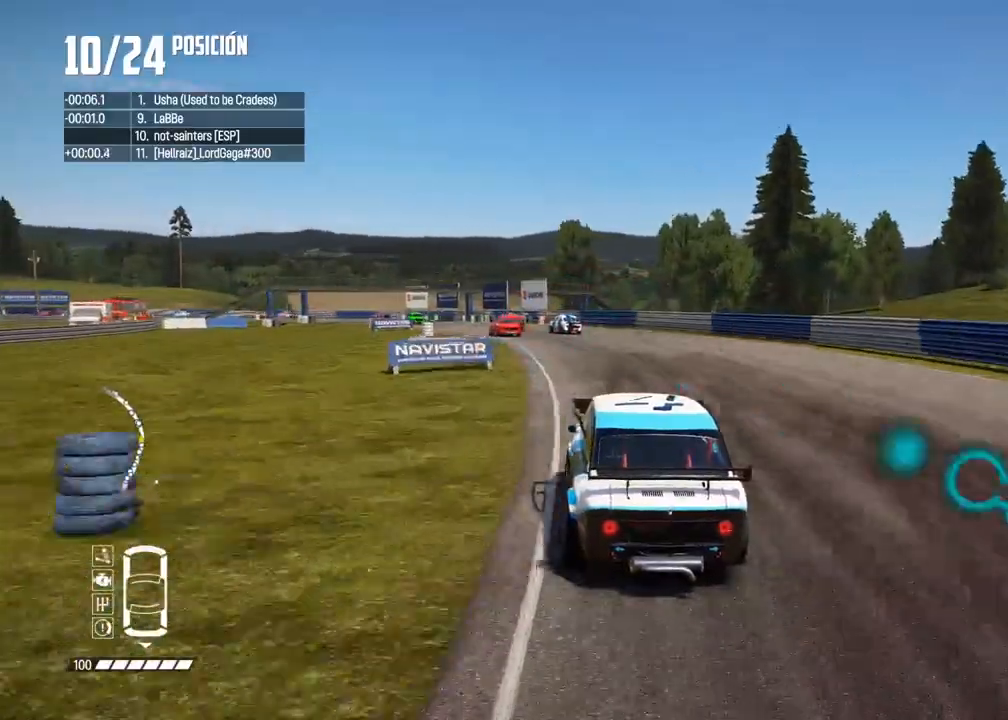
{"dt_ms": 500, "buttons": ["R2"], "left_stick": "left", "right_stick": "center", "events": [[83, "left_stick", "center"], [250, "left_stick", "left"], [400, "left_stick", "center"], [483, "left_stick", "left"]]}
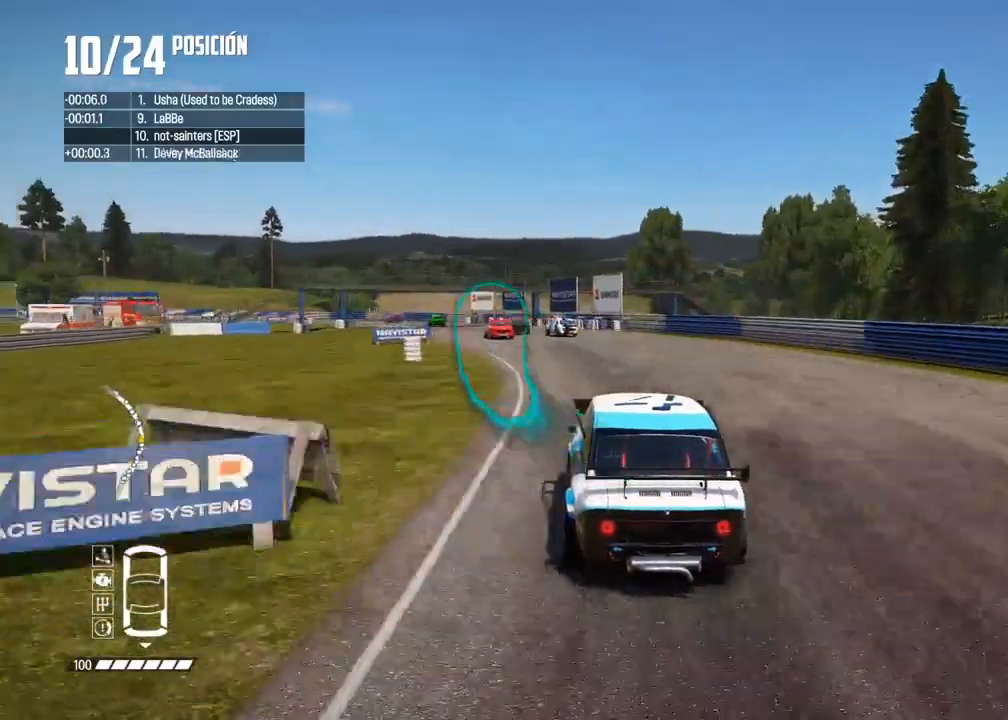
{"dt_ms": 500, "buttons": ["R2"], "left_stick": "left", "right_stick": "center", "events": [[133, "left_stick", "center"], [200, "left_stick", "left"], [383, "left_stick", "center"], [450, "left_stick", "left"]]}
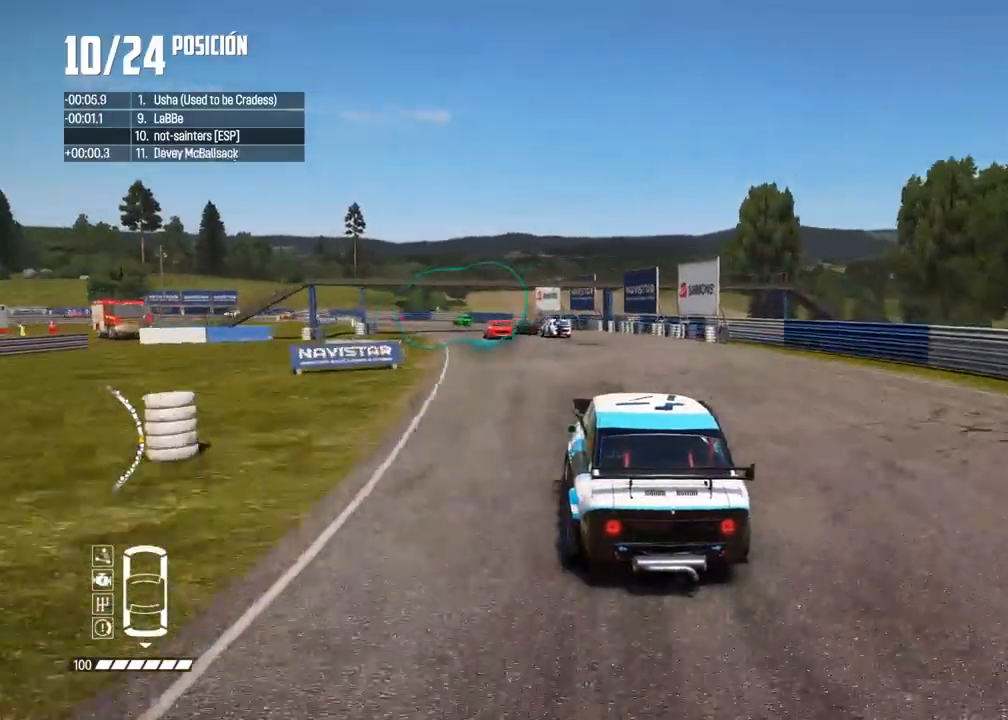
{"dt_ms": 500, "buttons": ["R1", "R2"], "left_stick": "center", "right_stick": "up", "events": [[83, "left_stick", "center"], [233, "left_stick", "left"], [383, "left_stick", "center"], [467, "right_stick", "up"], [500, "R1", "down"]]}
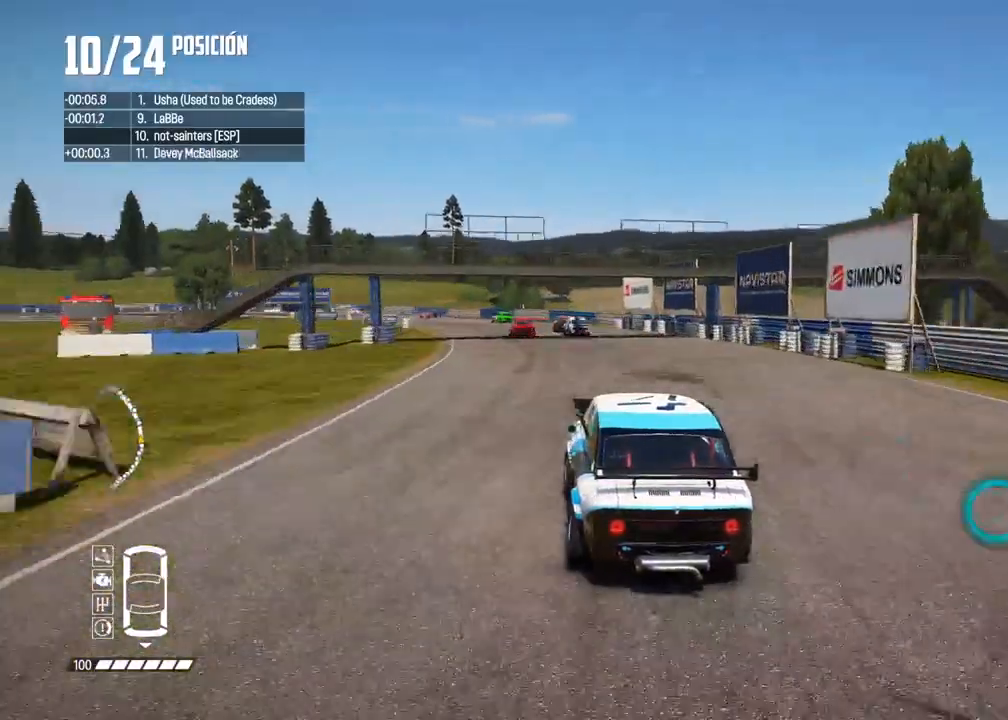
{"dt_ms": 500, "buttons": ["R2"], "left_stick": "center", "right_stick": "center", "events": [[33, "R1", "up"], [67, "right_stick", "center"], [183, "left_stick", "left"], [333, "left_stick", "center"]]}
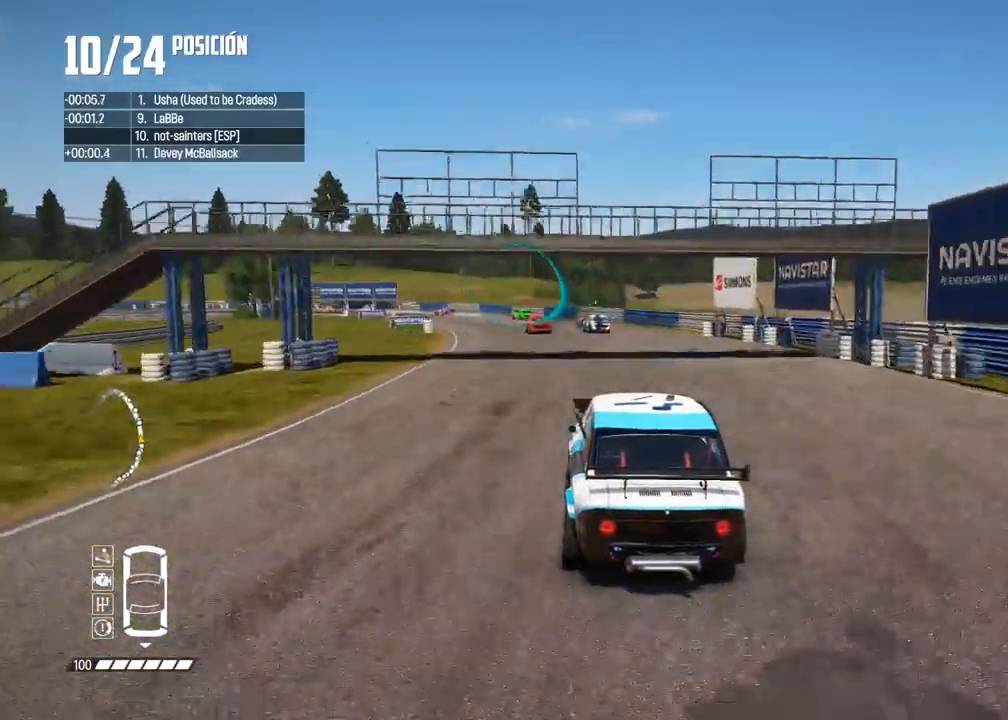
{"dt_ms": 500, "buttons": ["R2"], "left_stick": "left", "right_stick": "center", "events": [[450, "left_stick", "left"]]}